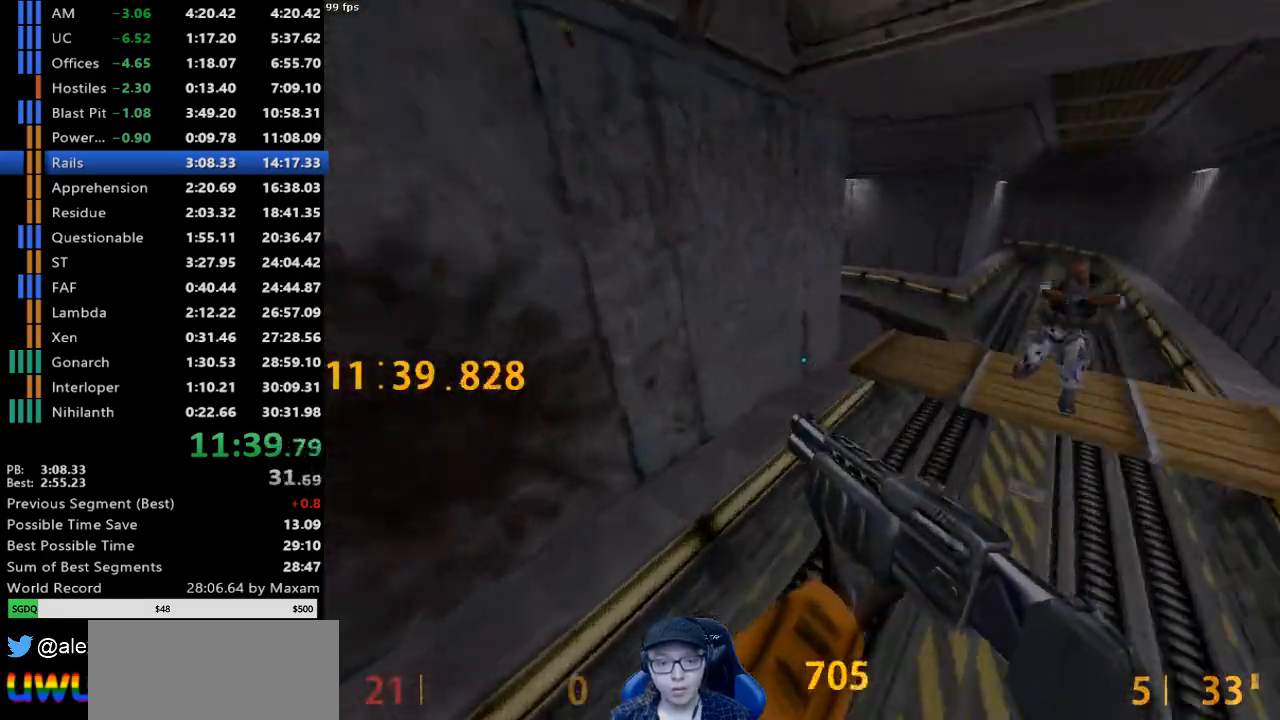
Gameplay with keyboard and mouse; each line is a JSON object with the keys and mouse buttons held at the frame after it. "events" lists presses ("down") and releases ("up") of "a", "d", "s", "w", "mouse_left", "mouse_right", "mouse_wheel_up" and "mouse_wheel_down" between this image and that frame as [ms after this image, input, new state], when the widget could be followed in between. "mouse_left", "mouse_right", "mouse_wheel_up", "mouse_wheel_down" = the "left", "right", "wheel_up", "wheel_down" buttons of the "mouse" list. No other keys are recorded. Mouse movement is not recorded.
{"keys": [], "mouse": [], "events": [[117, "mouse_wheel_down", "down"], [167, "a", "up"], [167, "d", "down"], [400, "a", "down"], [400, "d", "up"], [400, "mouse_wheel_down", "up"], [483, "a", "up"]]}
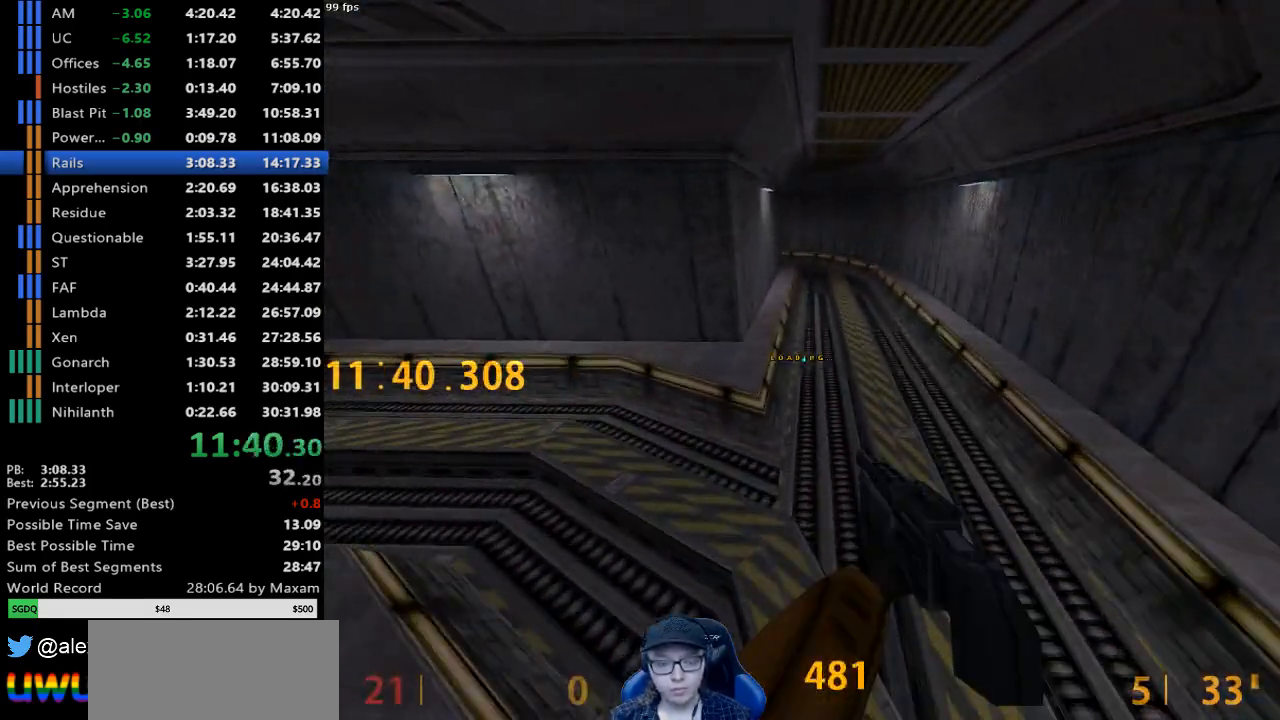
{"keys": [], "mouse": [], "events": []}
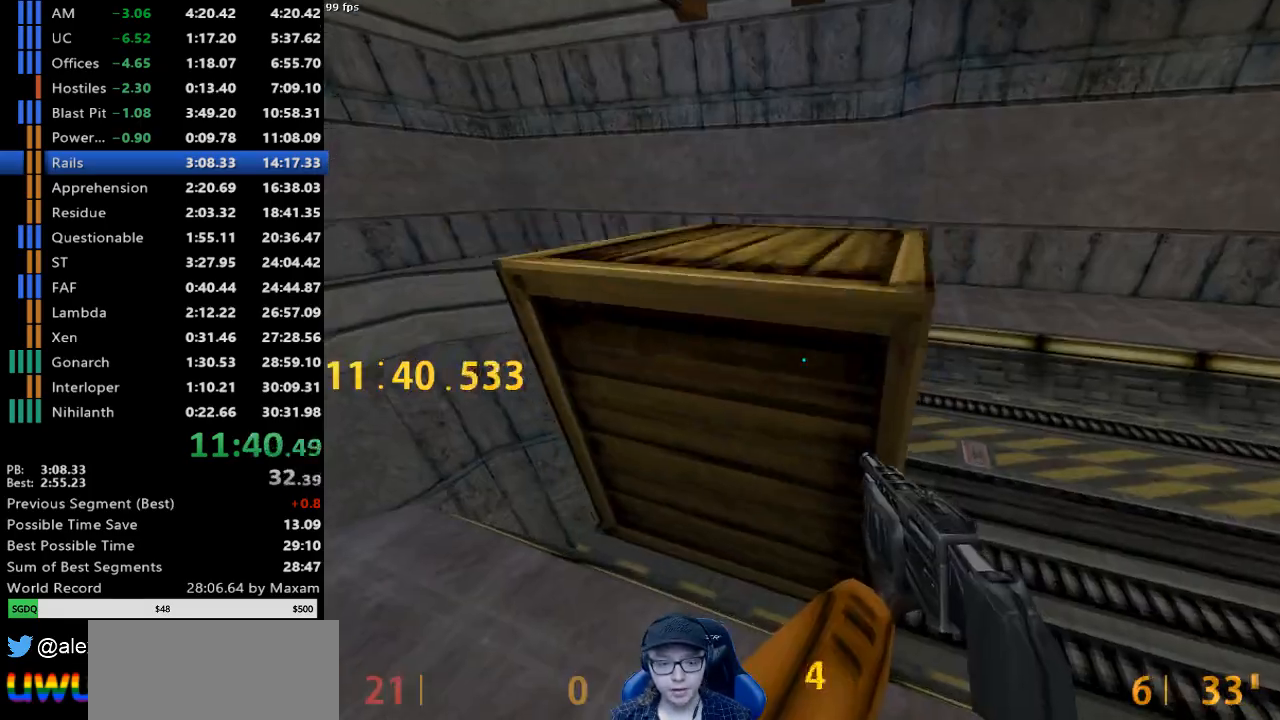
{"keys": ["d"], "mouse": [], "events": [[150, "d", "down"], [283, "mouse_left", "down"], [383, "mouse_left", "up"]]}
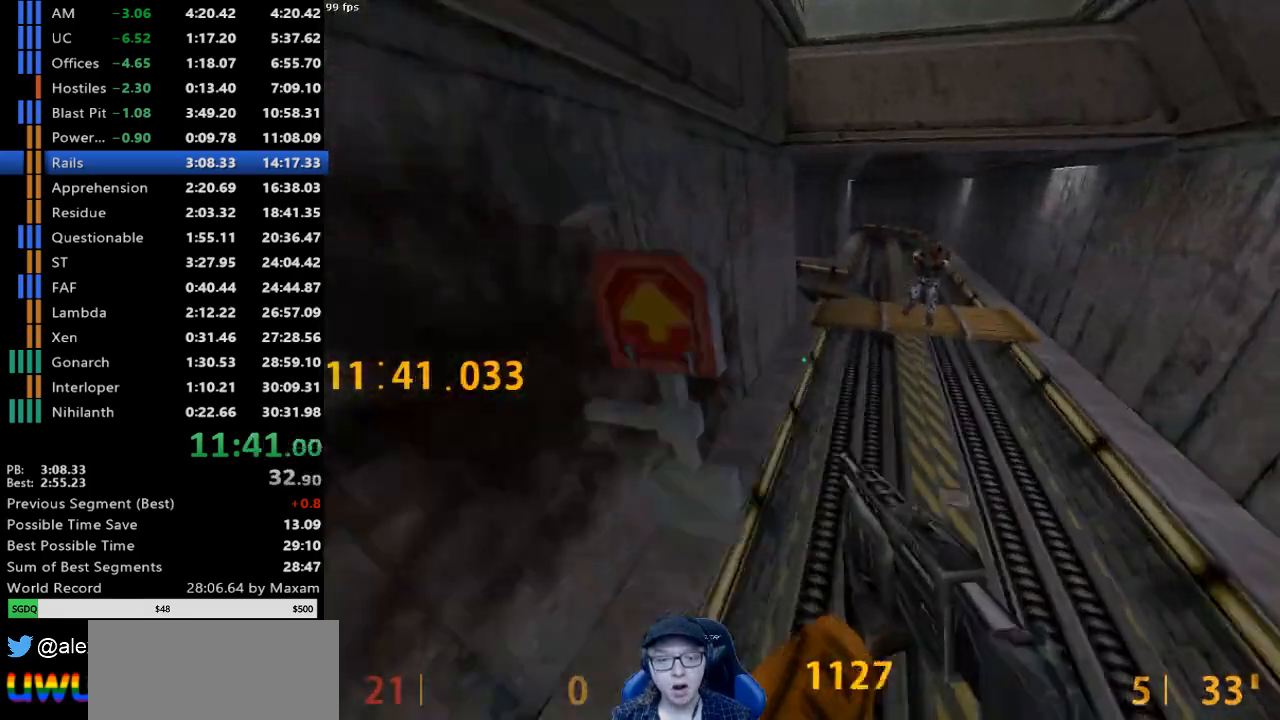
{"keys": ["a"], "mouse": ["wheel_down"], "events": [[167, "d", "up"], [200, "a", "down"], [350, "mouse_wheel_down", "down"]]}
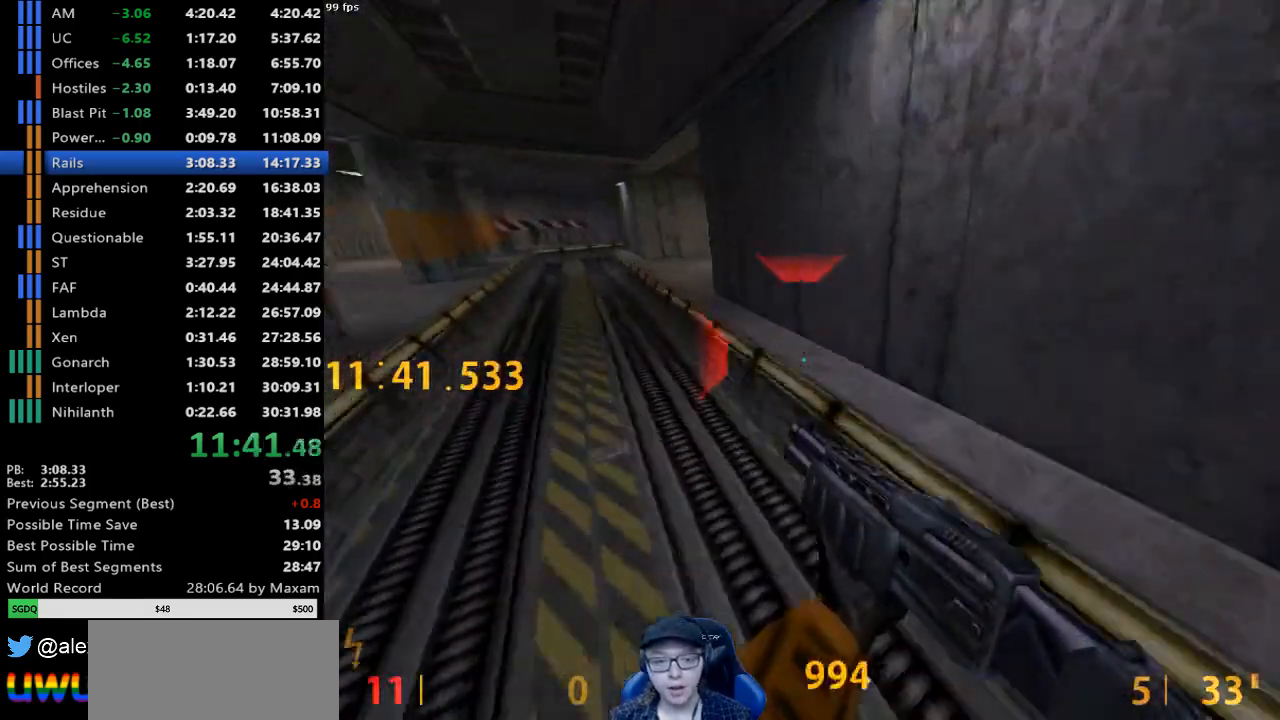
{"keys": [], "mouse": ["wheel_down"], "events": [[183, "mouse_wheel_down", "up"], [317, "a", "up"], [317, "d", "down"], [450, "d", "up"], [500, "mouse_wheel_down", "down"]]}
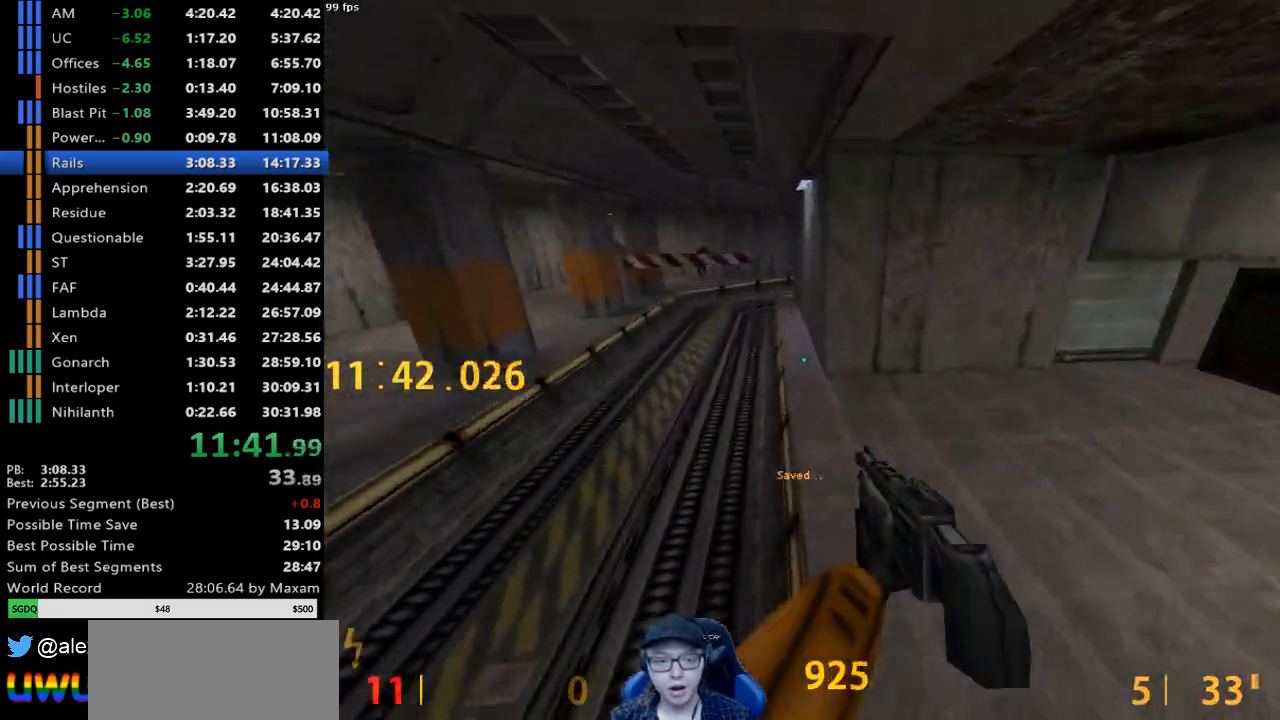
{"keys": ["d"], "mouse": [], "events": [[150, "a", "down"], [333, "a", "up"], [333, "mouse_wheel_down", "up"], [383, "d", "down"]]}
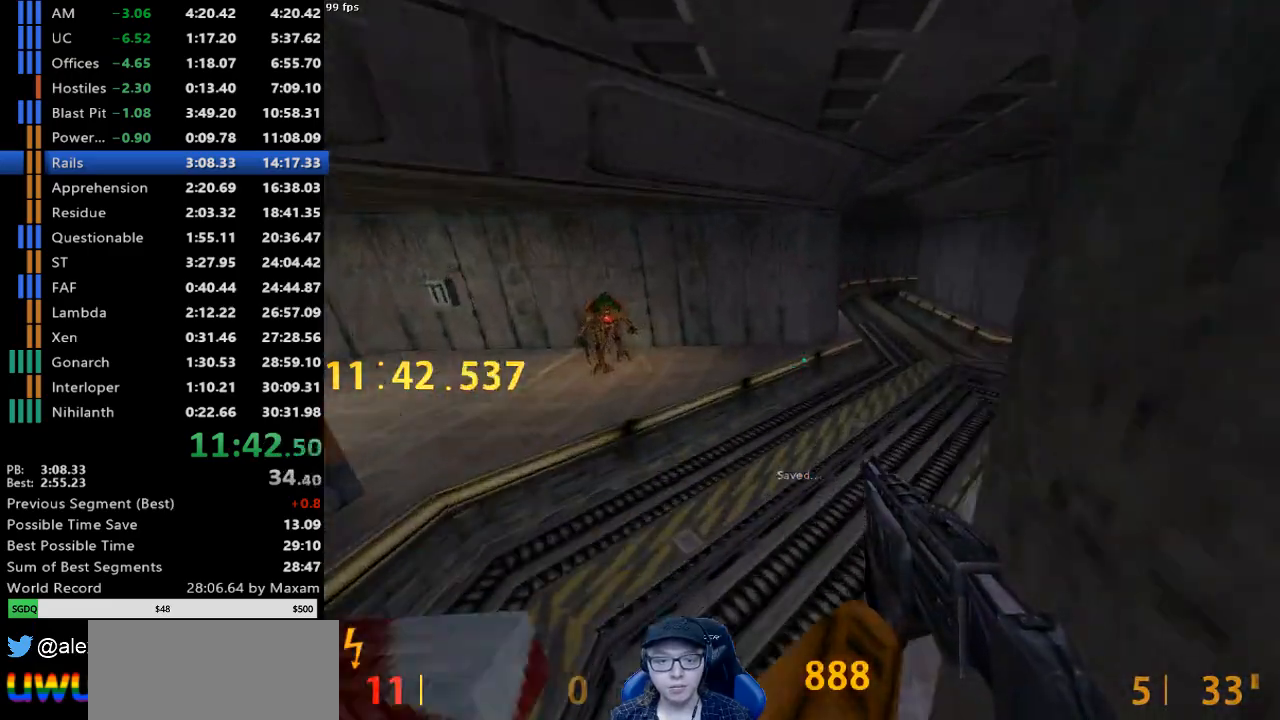
{"keys": ["a"], "mouse": ["wheel_down"], "events": [[250, "mouse_wheel_down", "down"], [350, "a", "down"], [350, "d", "up"]]}
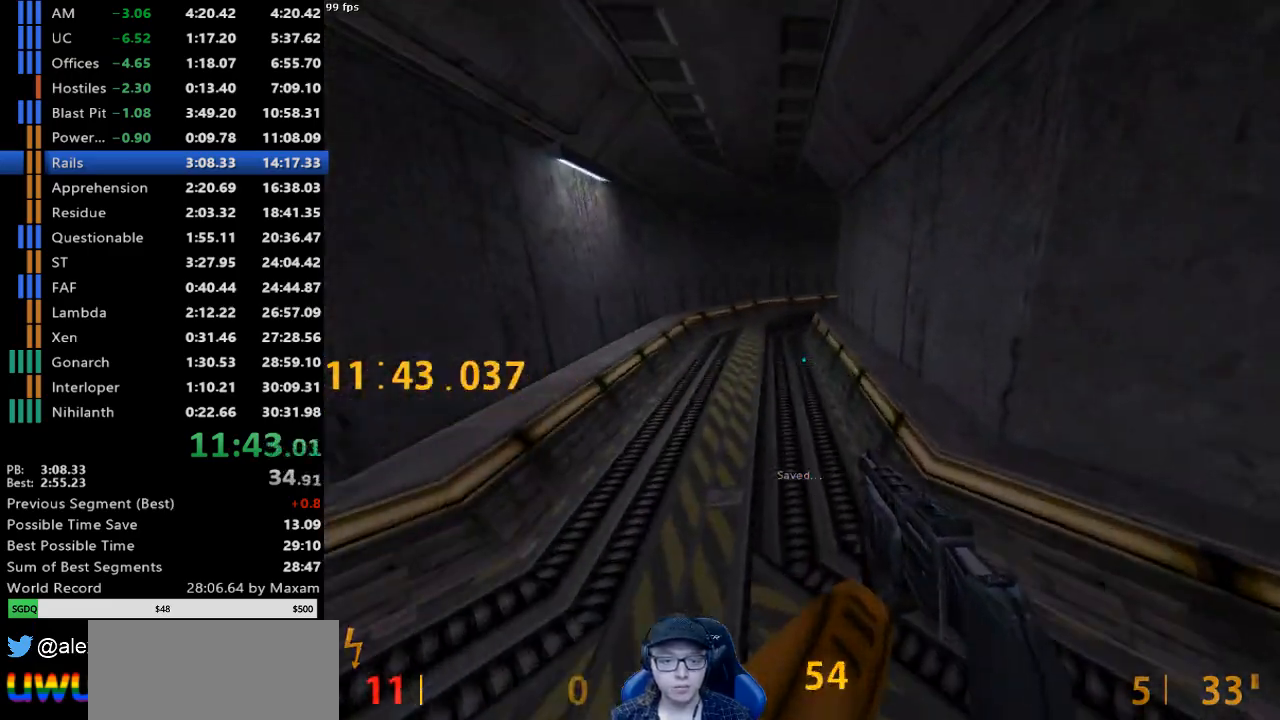
{"keys": [], "mouse": [], "events": [[33, "mouse_wheel_down", "up"], [183, "a", "up"]]}
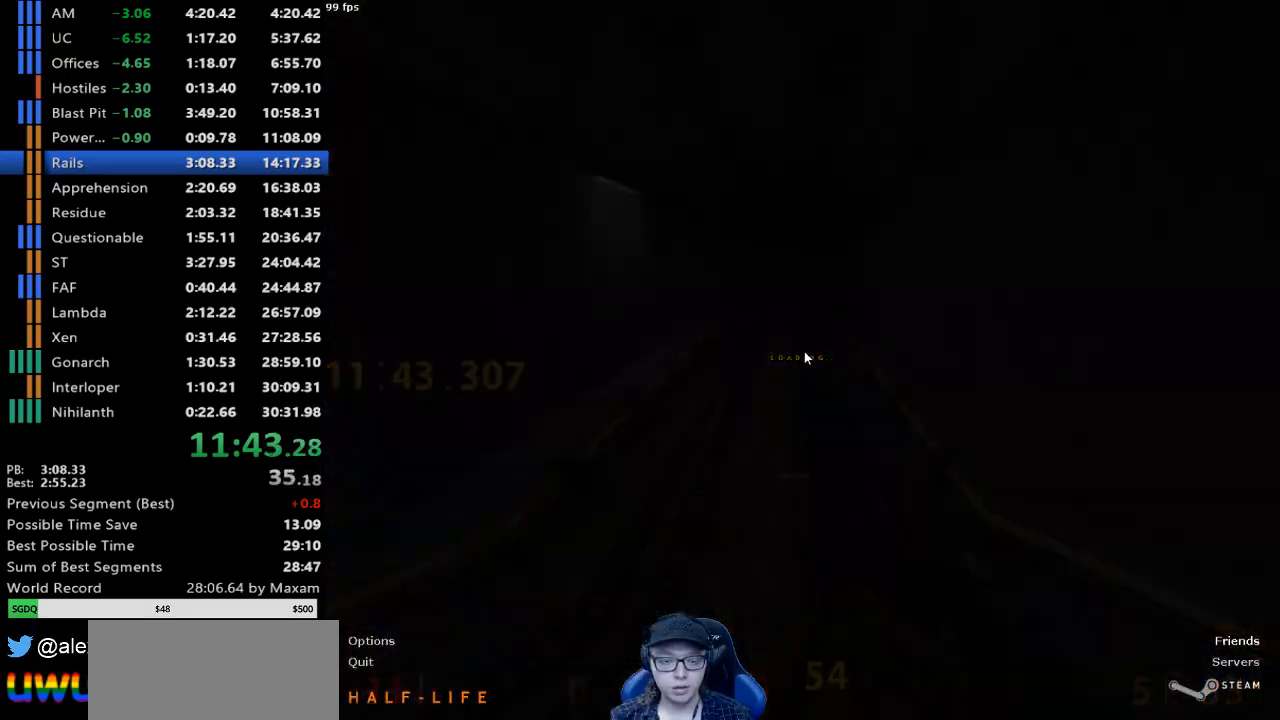
{"keys": ["a"], "mouse": ["wheel_down"], "events": [[200, "d", "down"], [383, "mouse_wheel_down", "down"], [433, "a", "down"], [433, "d", "up"]]}
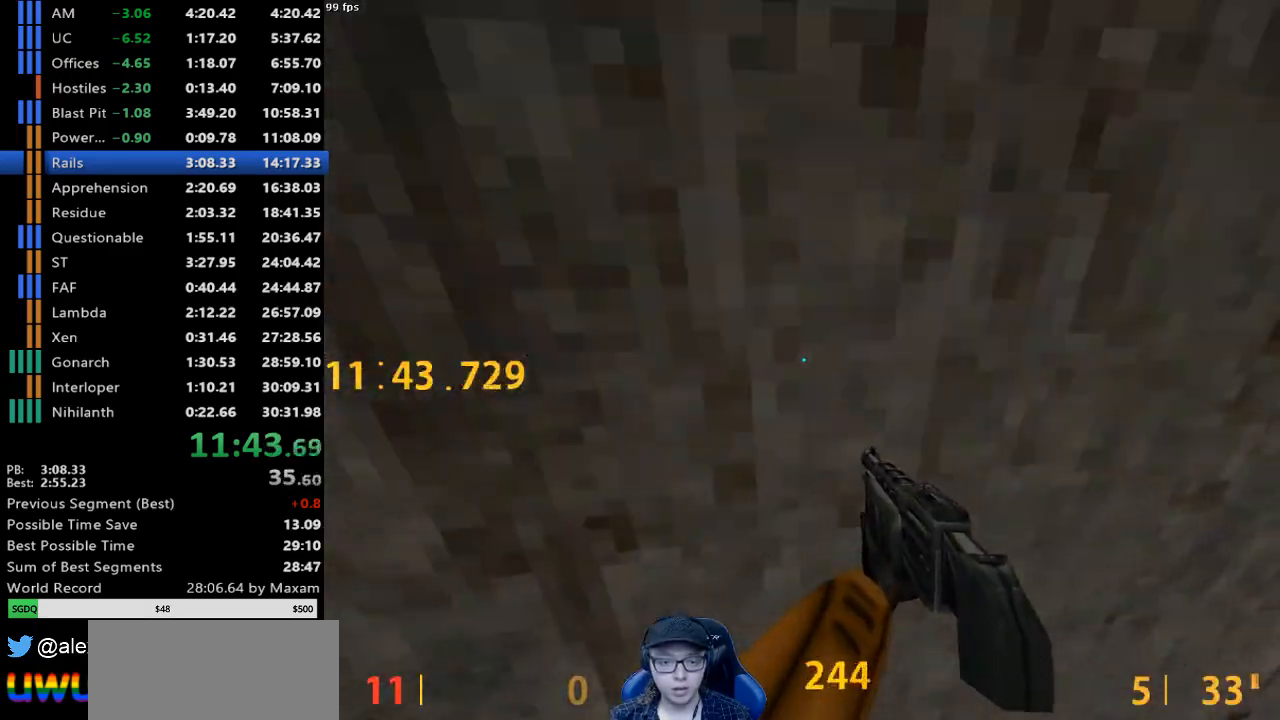
{"keys": ["a"], "mouse": [], "events": [[17, "a", "up"], [17, "mouse_wheel_down", "up"], [483, "a", "down"]]}
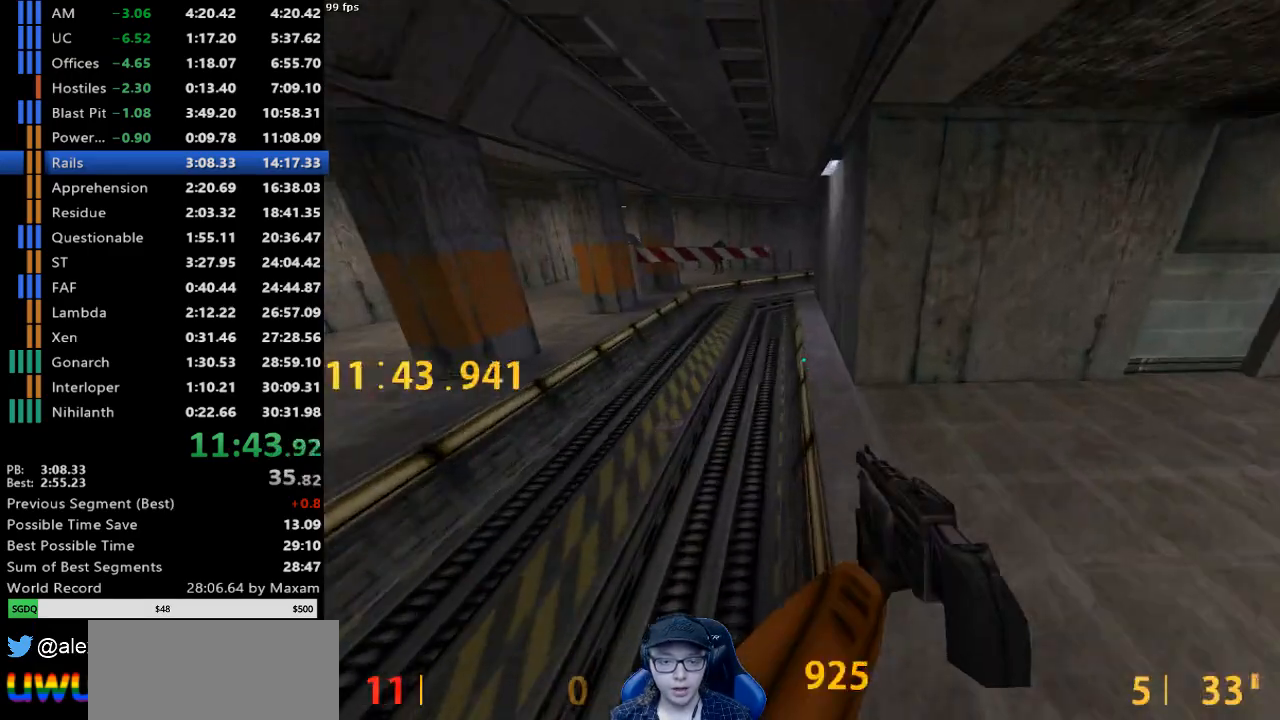
{"keys": ["d"], "mouse": [], "events": [[33, "mouse_wheel_down", "down"], [217, "a", "up"], [217, "d", "down"], [317, "mouse_wheel_down", "up"]]}
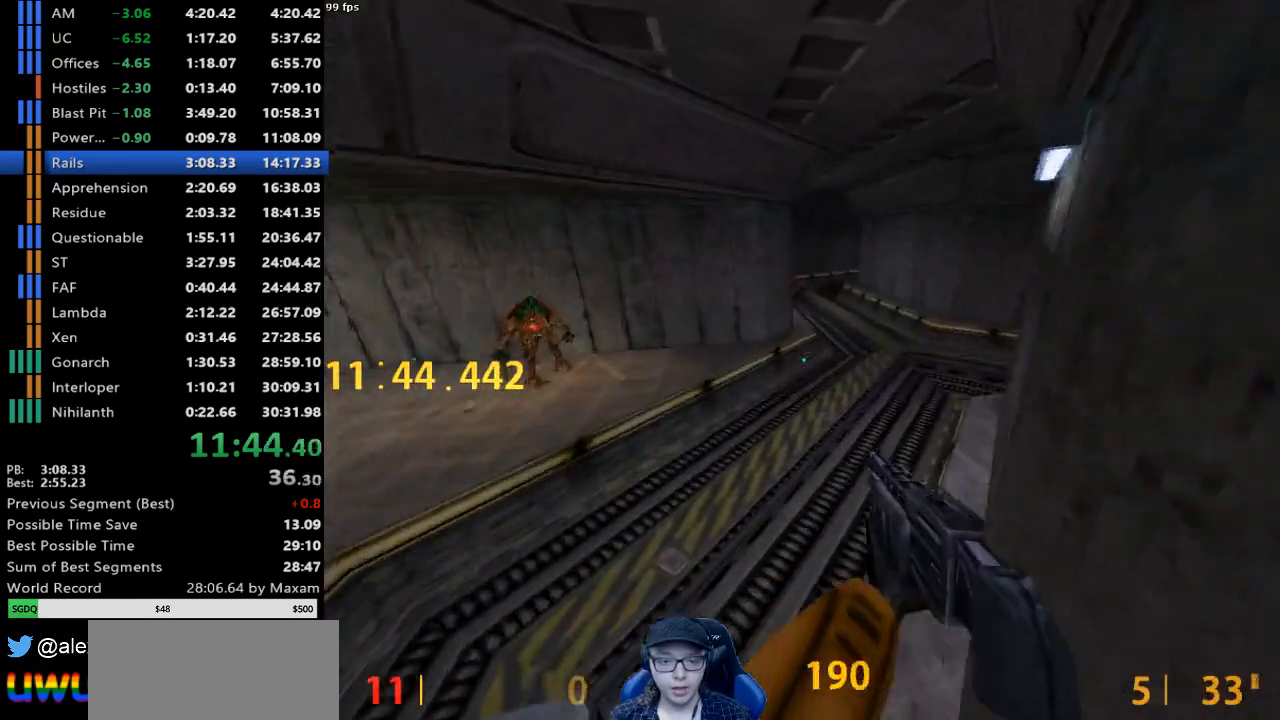
{"keys": [], "mouse": [], "events": [[150, "a", "down"], [150, "d", "up"], [233, "a", "up"]]}
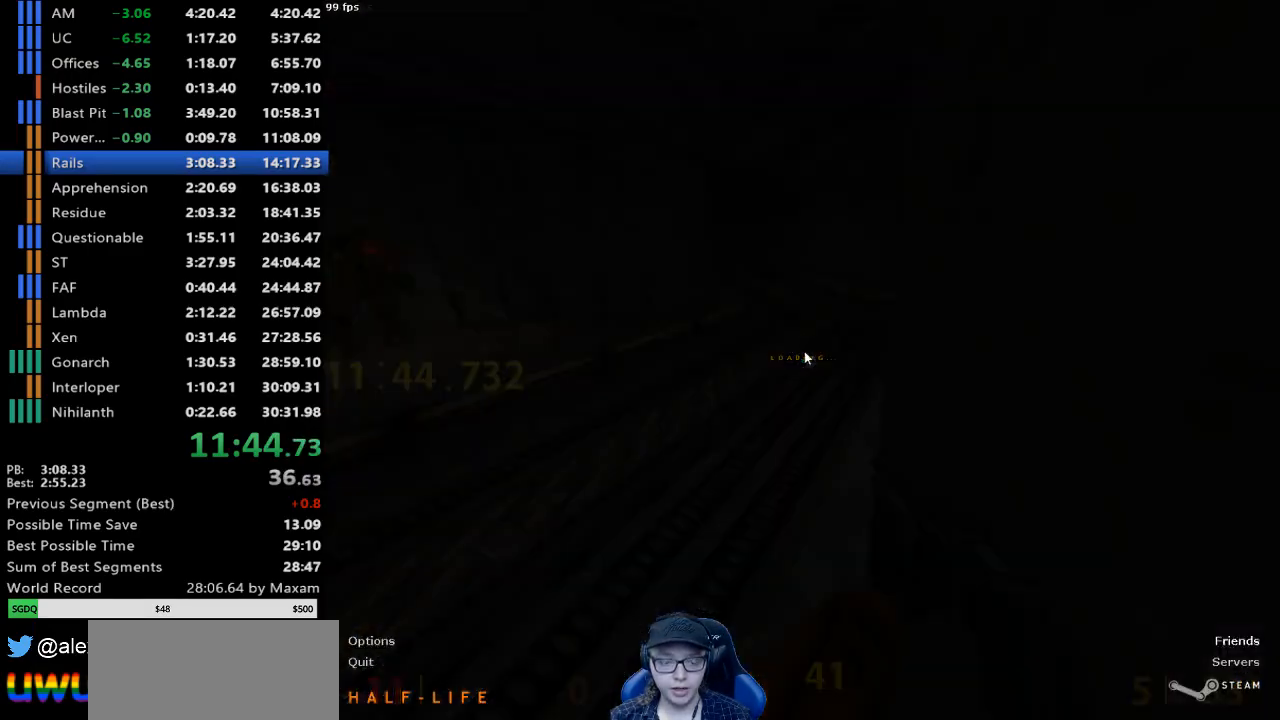
{"keys": ["a"], "mouse": ["wheel_down"], "events": [[250, "d", "down"], [300, "mouse_wheel_down", "down"], [400, "a", "down"], [400, "d", "up"]]}
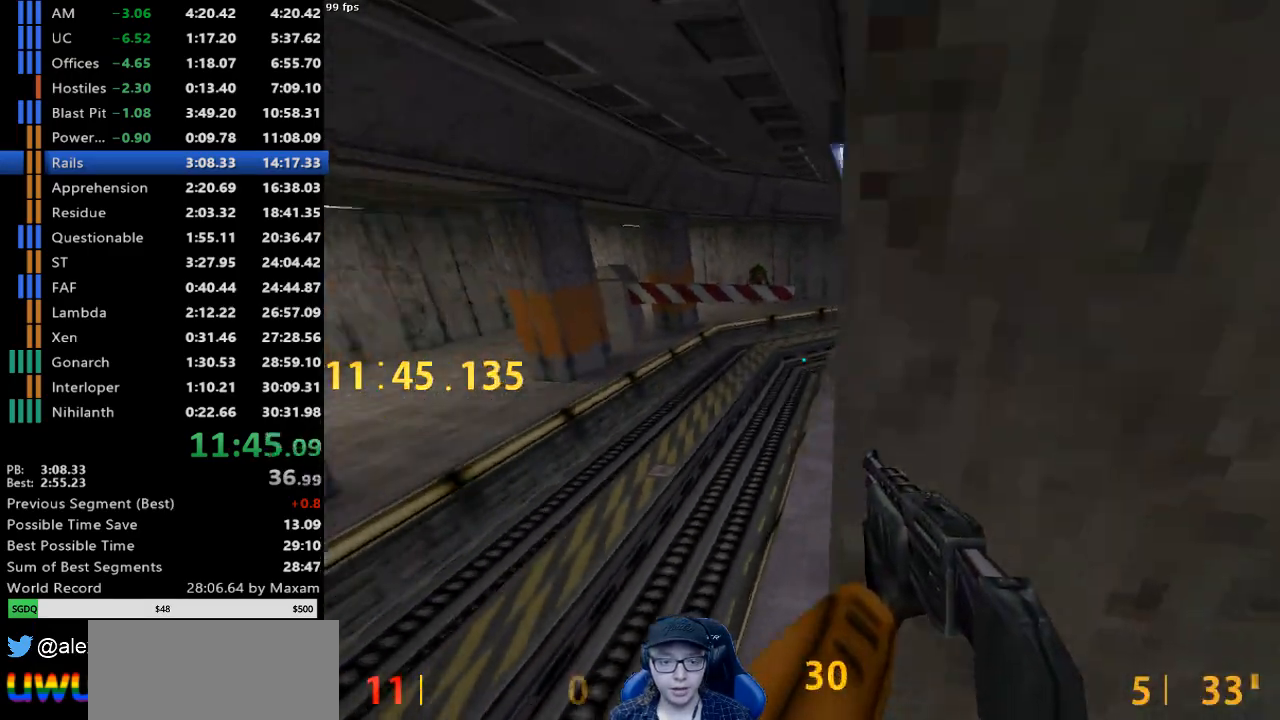
{"keys": [], "mouse": [], "events": [[83, "a", "up"], [83, "mouse_wheel_down", "up"]]}
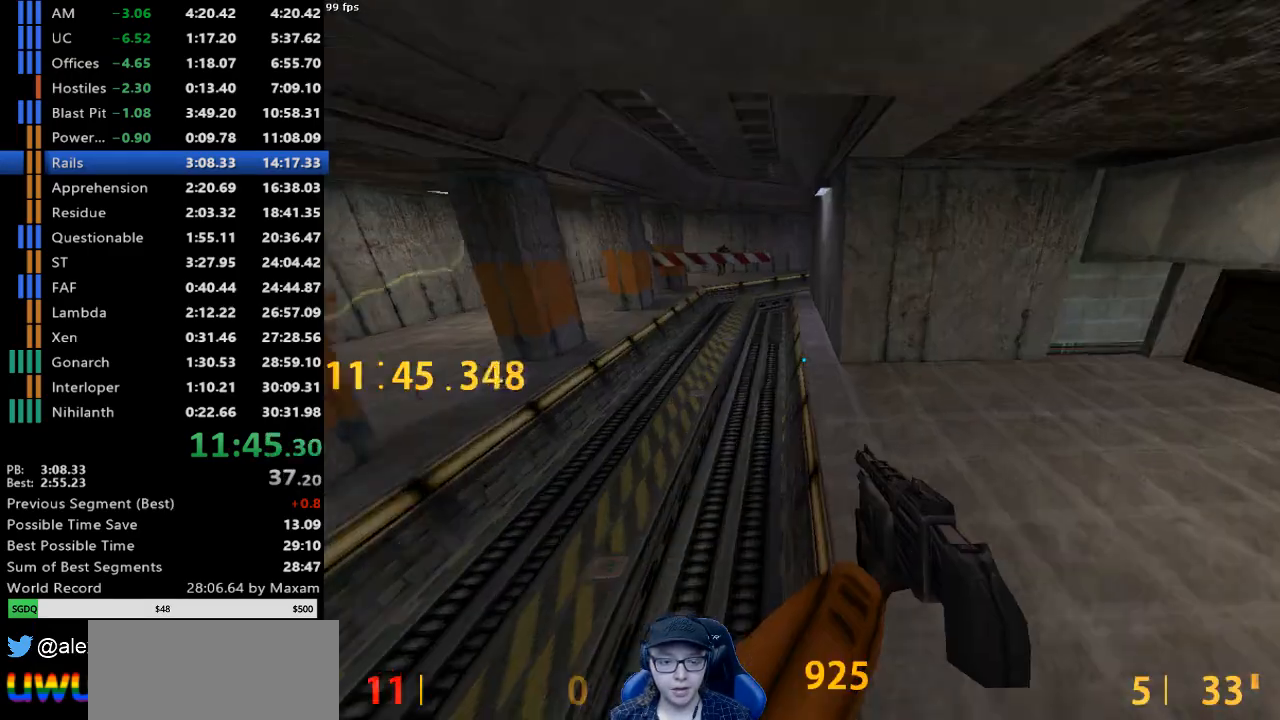
{"keys": ["a", "d"], "mouse": [], "events": [[50, "a", "down"], [150, "mouse_wheel_down", "down"], [283, "a", "up"], [283, "d", "down"], [383, "mouse_wheel_down", "up"], [467, "a", "down"]]}
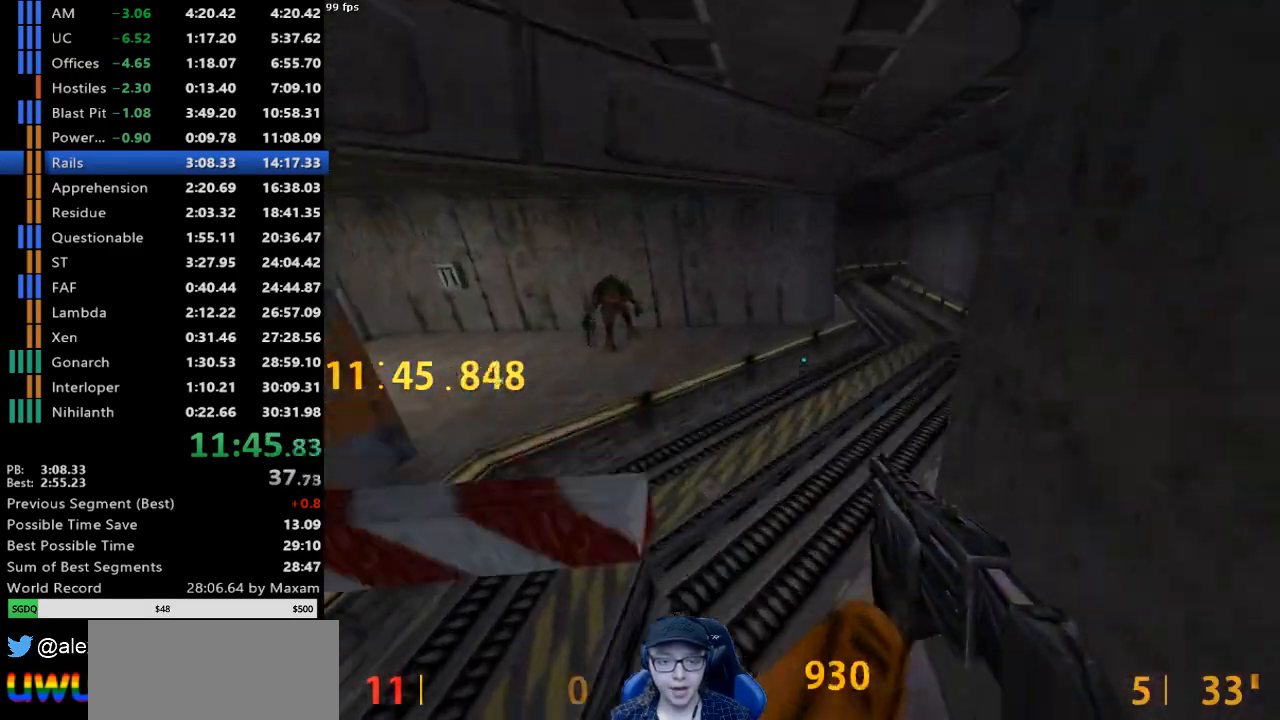
{"keys": ["a"], "mouse": ["wheel_down"], "events": [[67, "a", "up"], [217, "a", "down"], [217, "d", "up"], [250, "d", "down"], [300, "a", "up"], [300, "mouse_wheel_down", "down"], [350, "a", "down"], [400, "d", "up"]]}
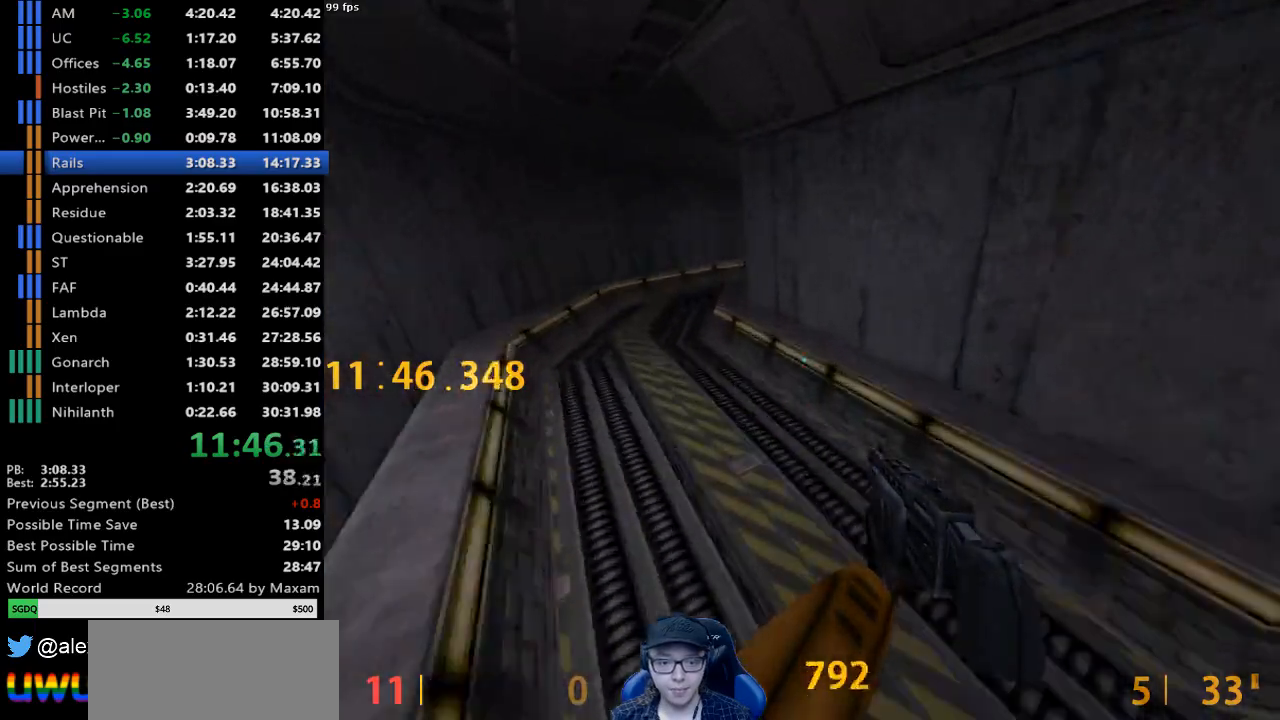
{"keys": ["d"], "mouse": ["wheel_down"], "events": [[83, "mouse_wheel_down", "up"], [367, "a", "up"], [417, "d", "down"], [417, "mouse_wheel_down", "down"]]}
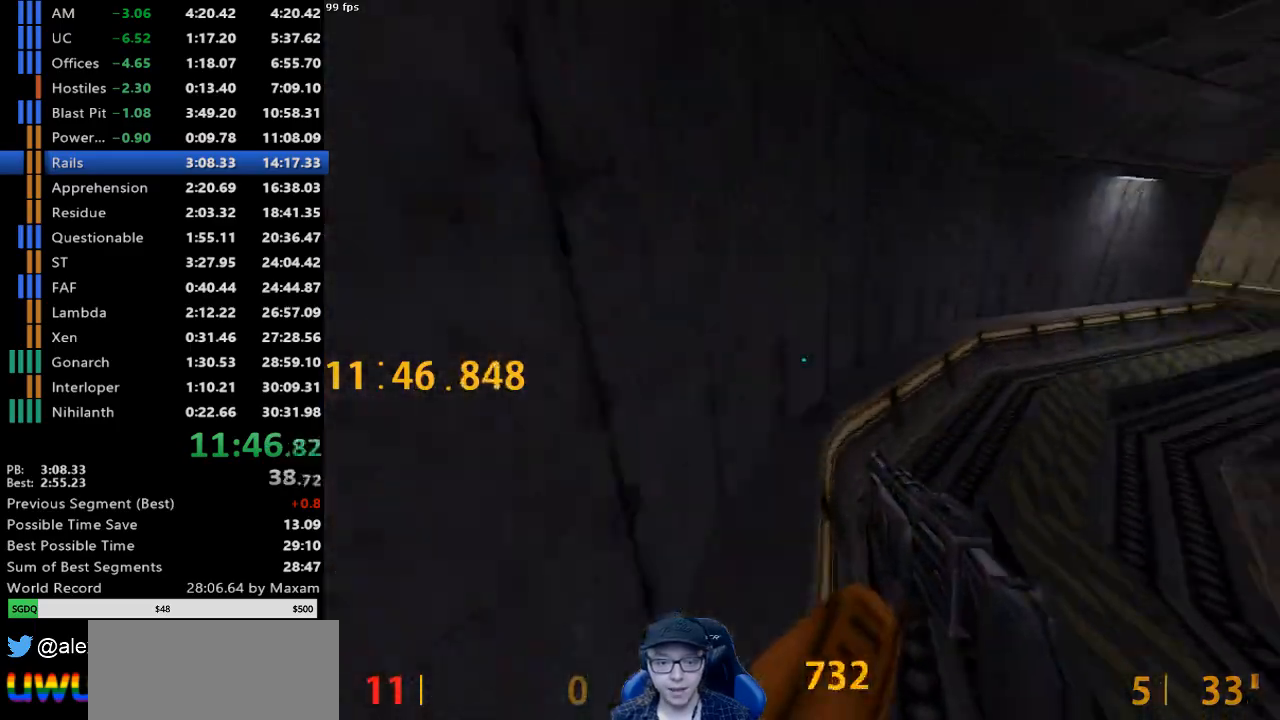
{"keys": ["d"], "mouse": [], "events": [[200, "mouse_wheel_down", "up"]]}
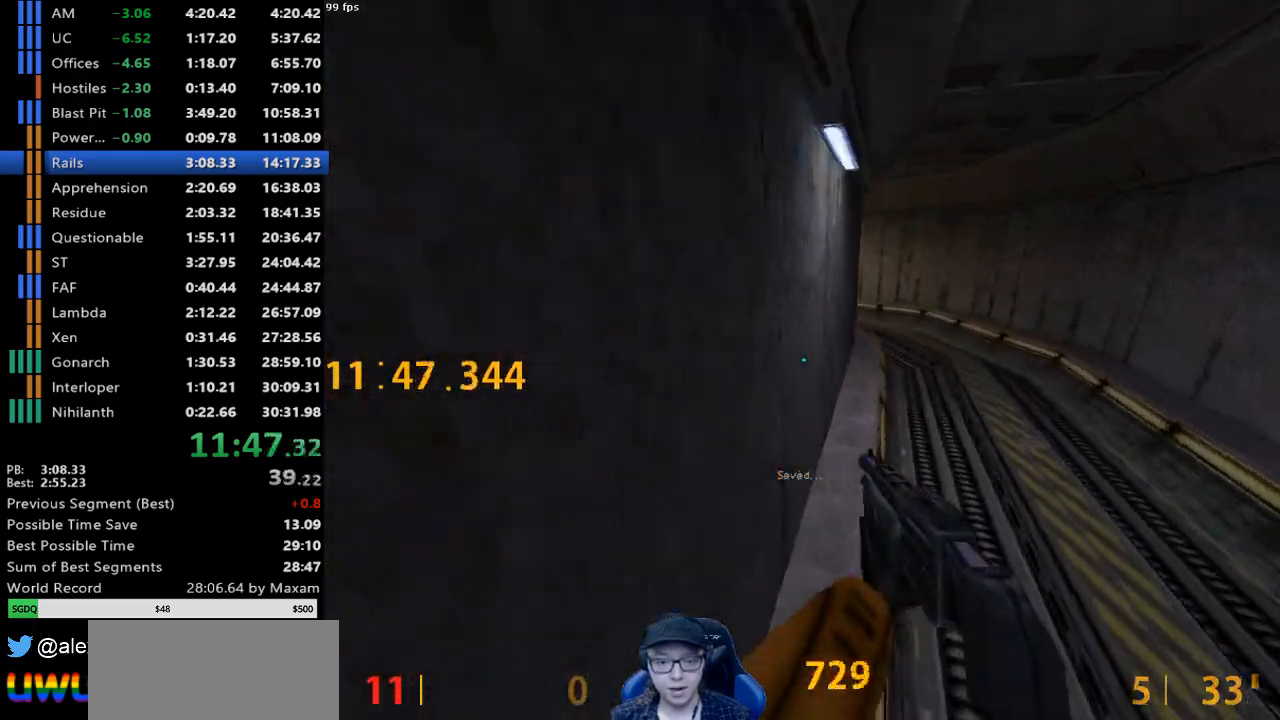
{"keys": ["a"], "mouse": [], "events": [[67, "mouse_wheel_down", "down"], [300, "a", "down"], [300, "d", "up"], [350, "mouse_wheel_down", "up"]]}
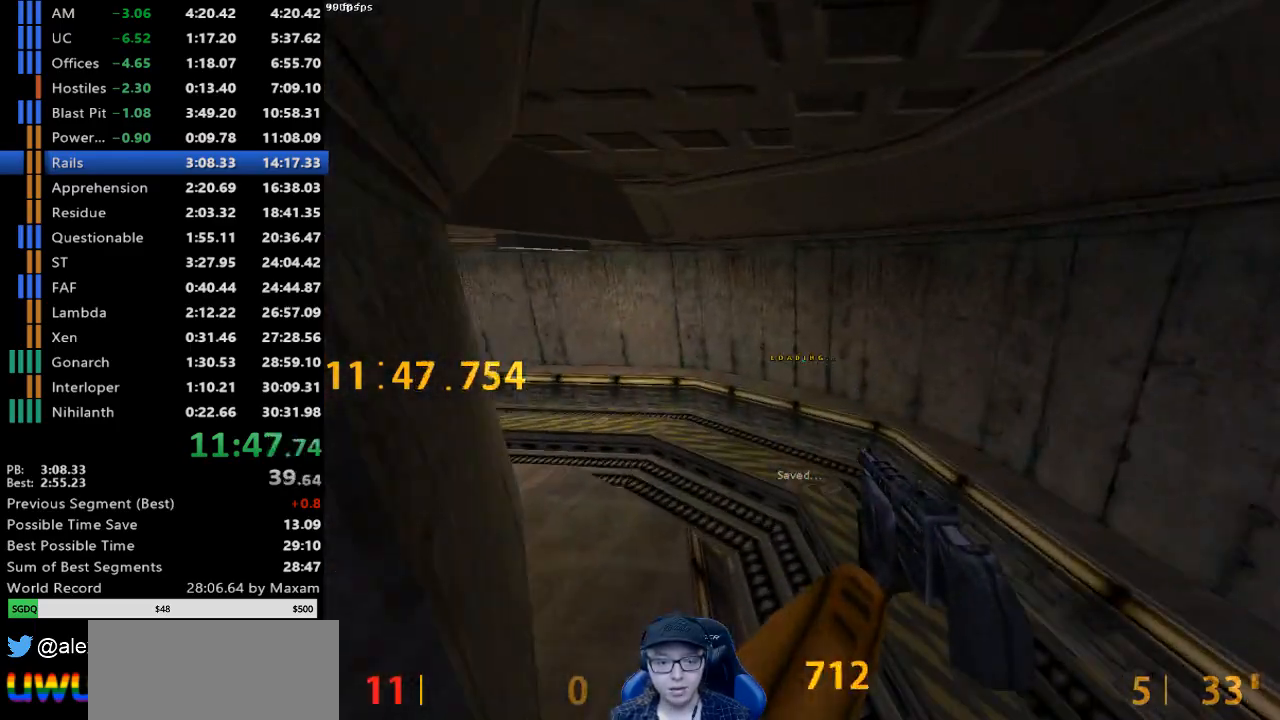
{"keys": ["a"], "mouse": ["wheel_down"], "events": [[500, "mouse_wheel_down", "down"]]}
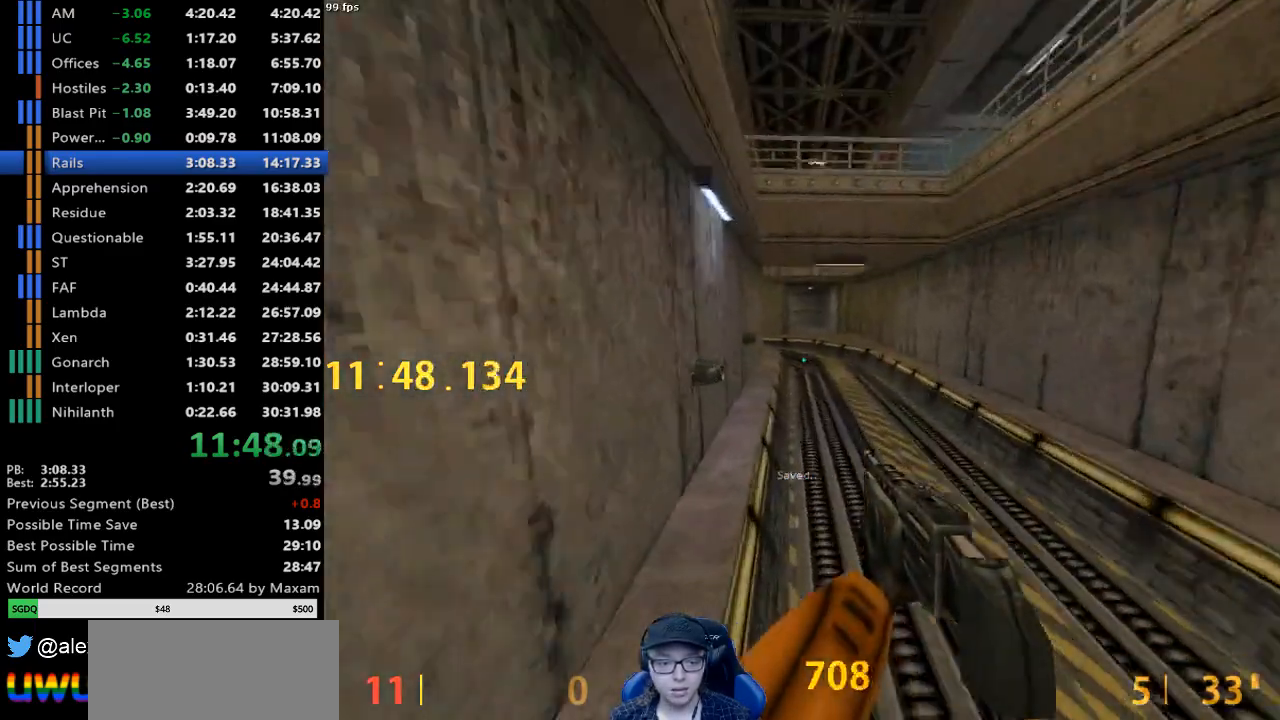
{"keys": ["d"], "mouse": [], "events": [[150, "a", "up"], [150, "d", "down"], [283, "mouse_wheel_down", "up"]]}
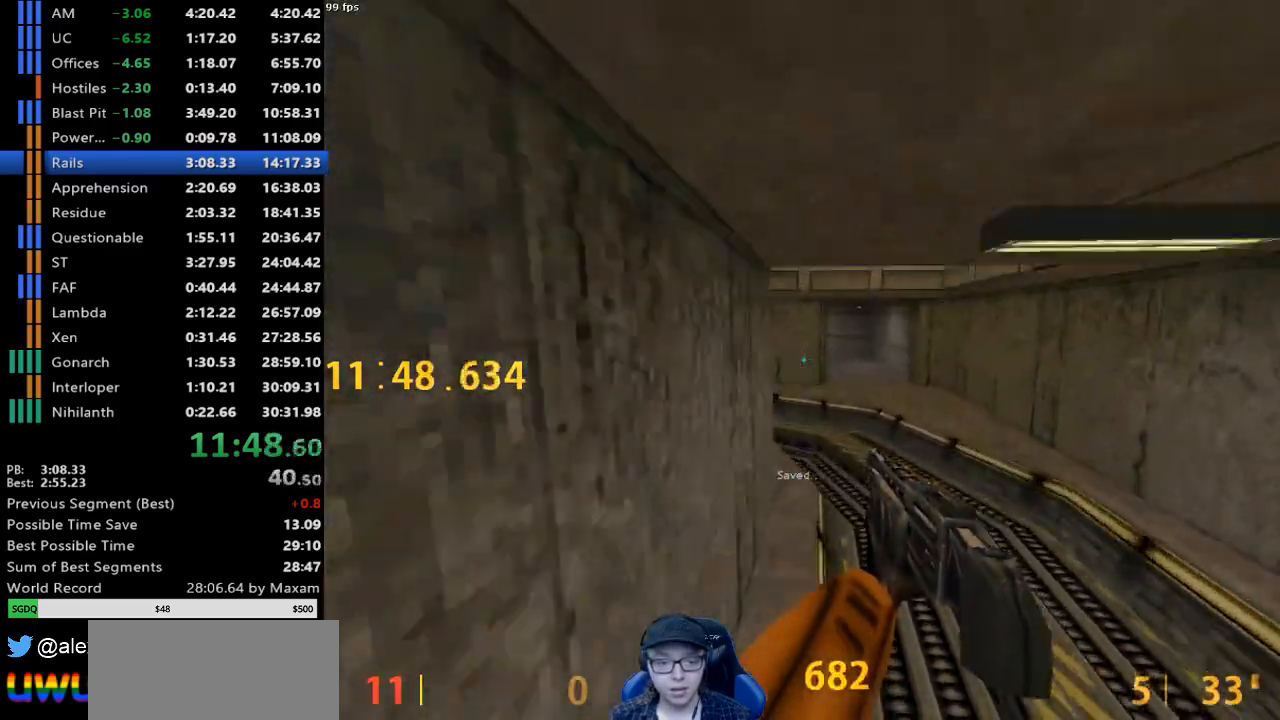
{"keys": ["a"], "mouse": [], "events": [[167, "mouse_wheel_down", "down"], [300, "a", "down"], [350, "d", "up"], [450, "mouse_wheel_down", "up"]]}
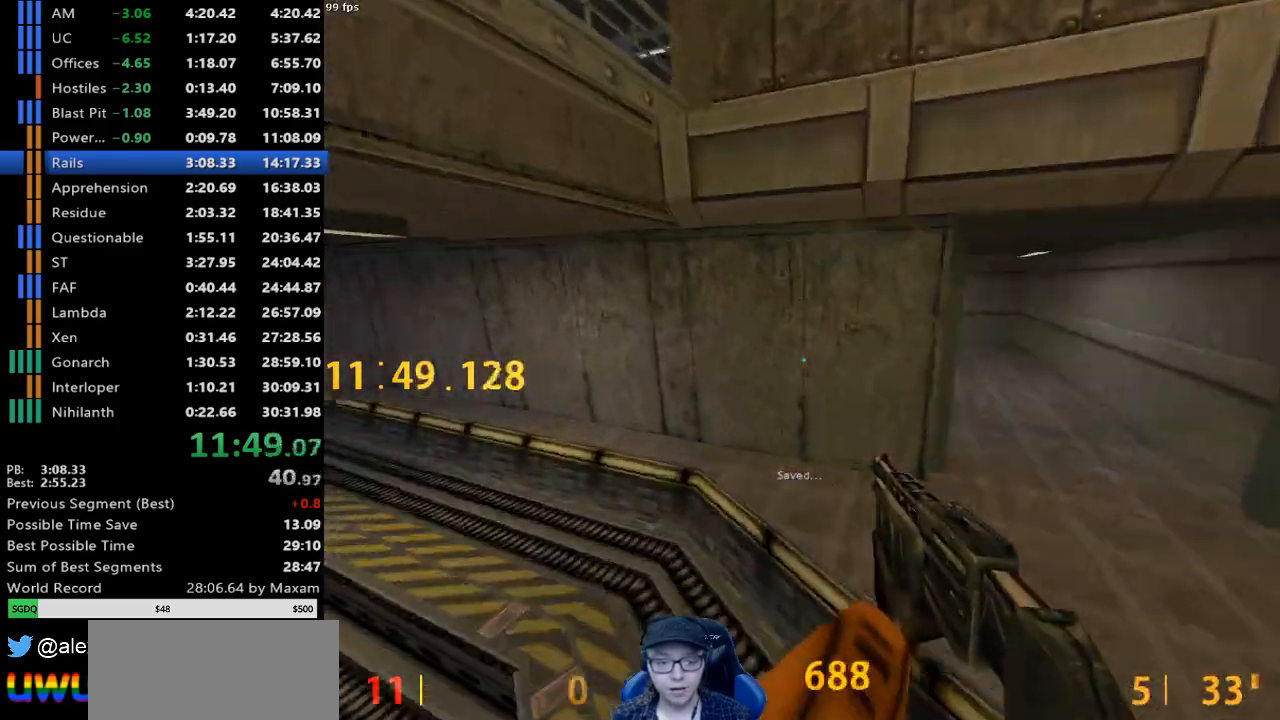
{"keys": ["a"], "mouse": ["wheel_down"], "events": [[317, "mouse_wheel_down", "down"]]}
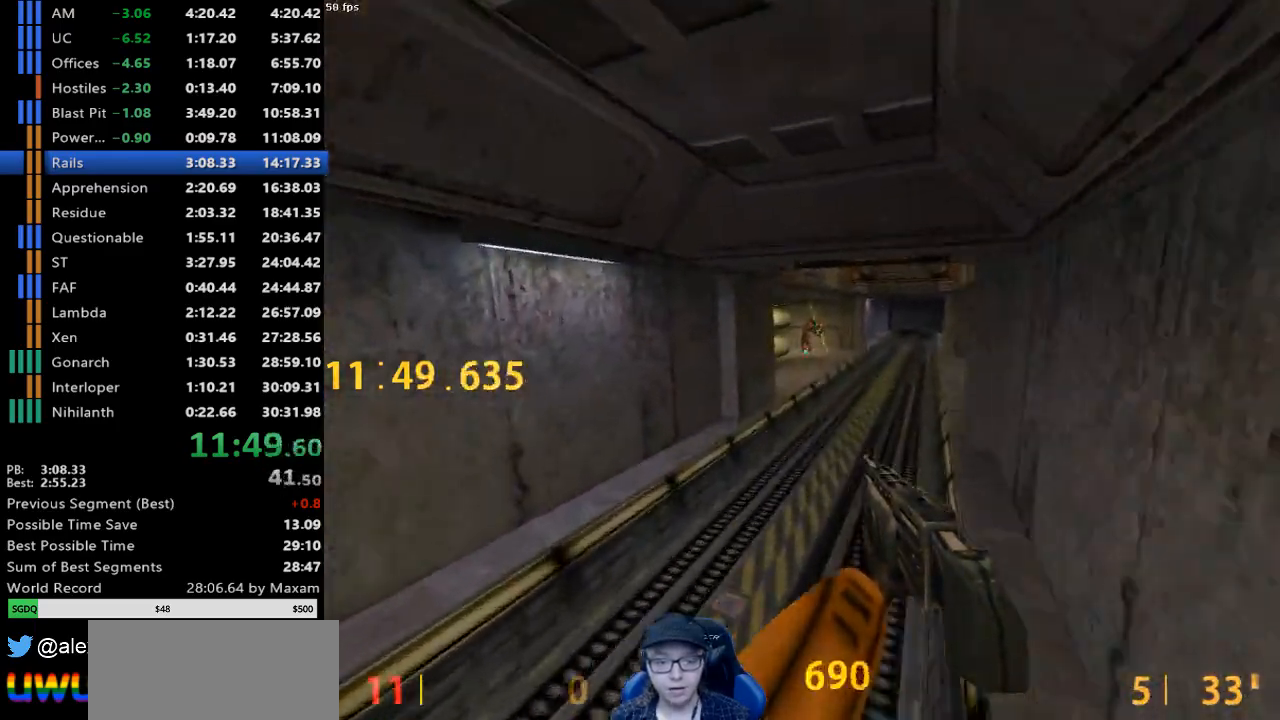
{"keys": ["a"], "mouse": [], "events": [[50, "a", "up"], [50, "d", "down"], [100, "mouse_wheel_down", "up"], [433, "a", "down"], [433, "d", "up"]]}
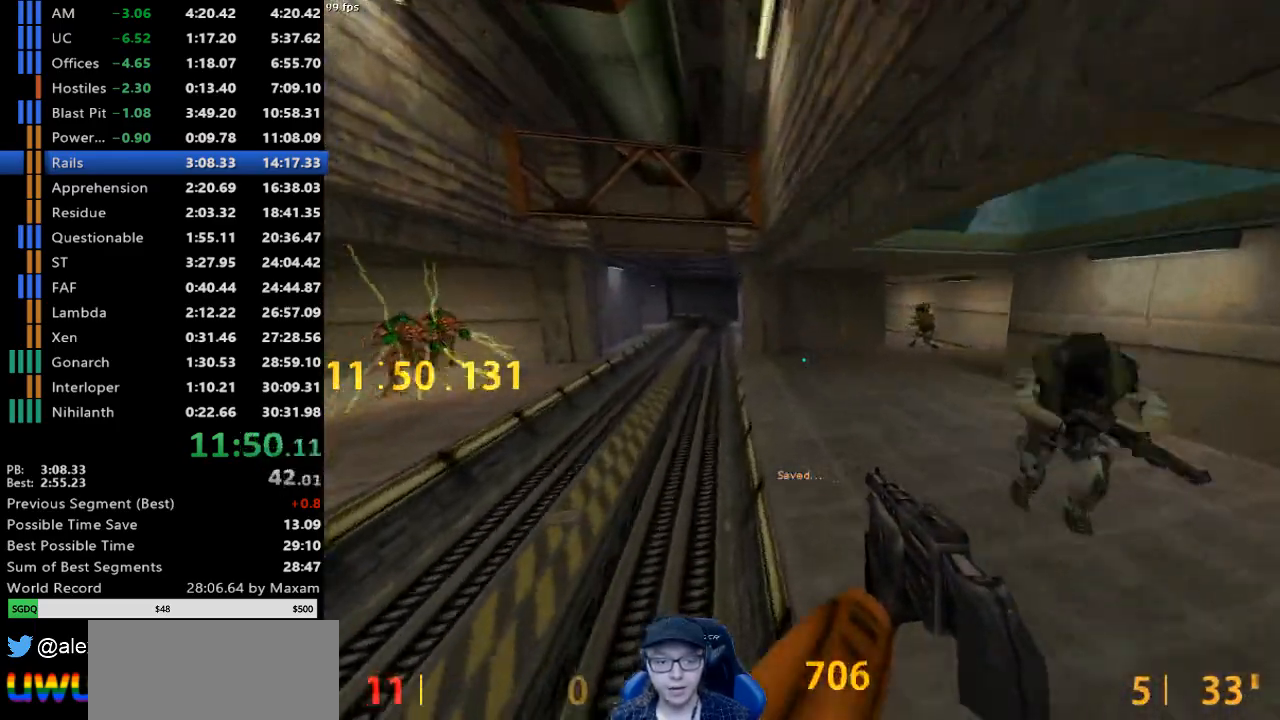
{"keys": ["d"], "mouse": [], "events": [[17, "mouse_wheel_down", "down"], [250, "a", "up"], [250, "d", "down"], [300, "mouse_wheel_down", "up"]]}
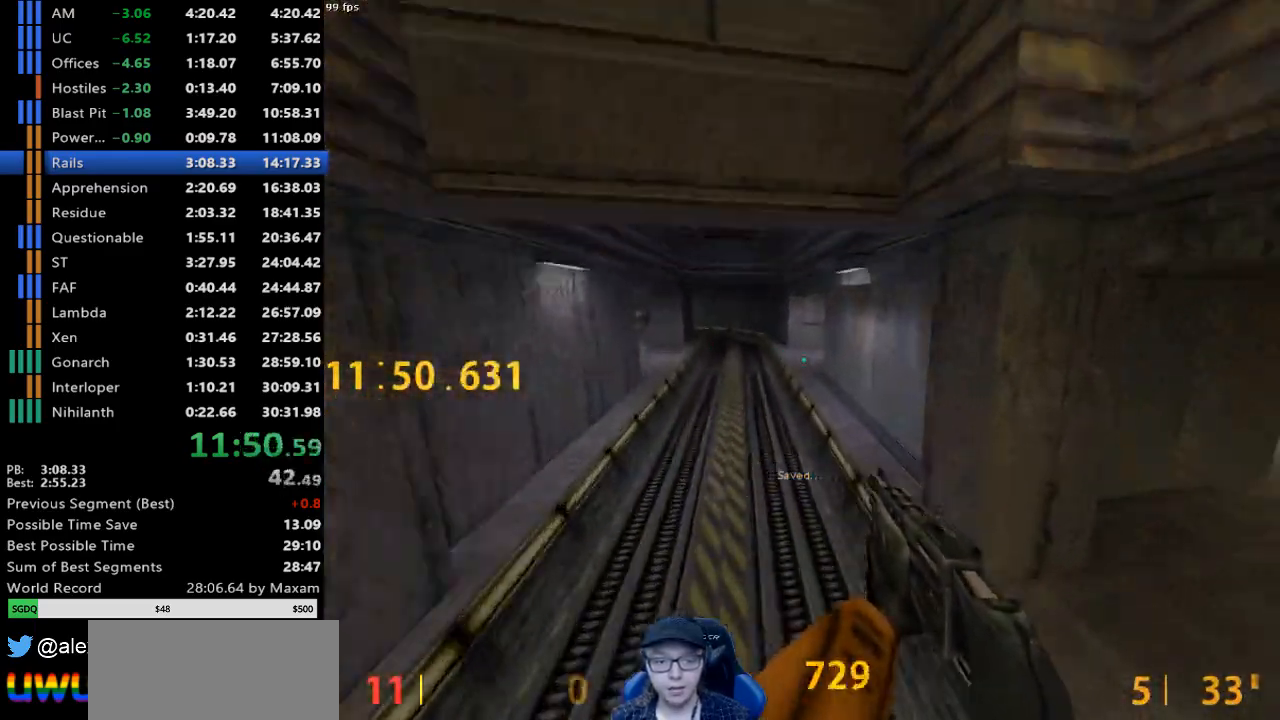
{"keys": ["d"], "mouse": [], "events": [[133, "a", "down"], [133, "d", "up"], [183, "mouse_wheel_down", "down"], [367, "d", "down"], [417, "a", "up"], [467, "mouse_wheel_down", "up"]]}
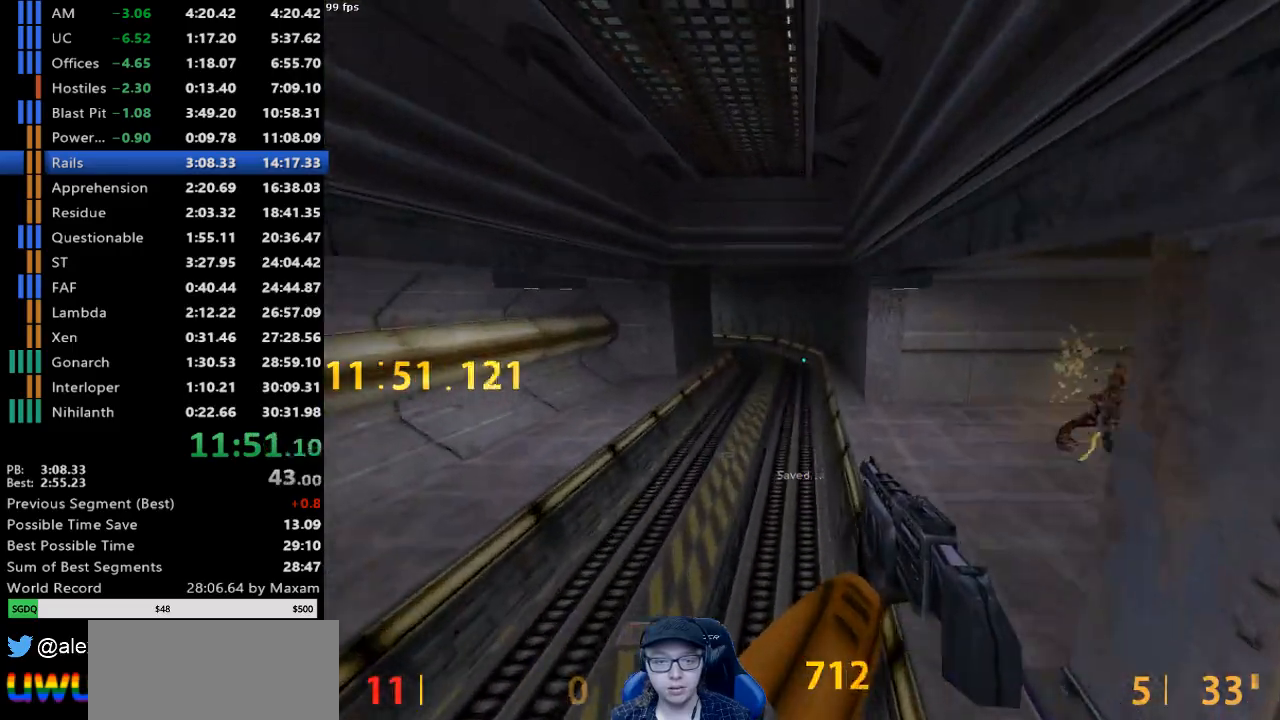
{"keys": ["a"], "mouse": ["wheel_down"], "events": [[283, "d", "up"], [333, "a", "down"], [333, "mouse_wheel_down", "down"]]}
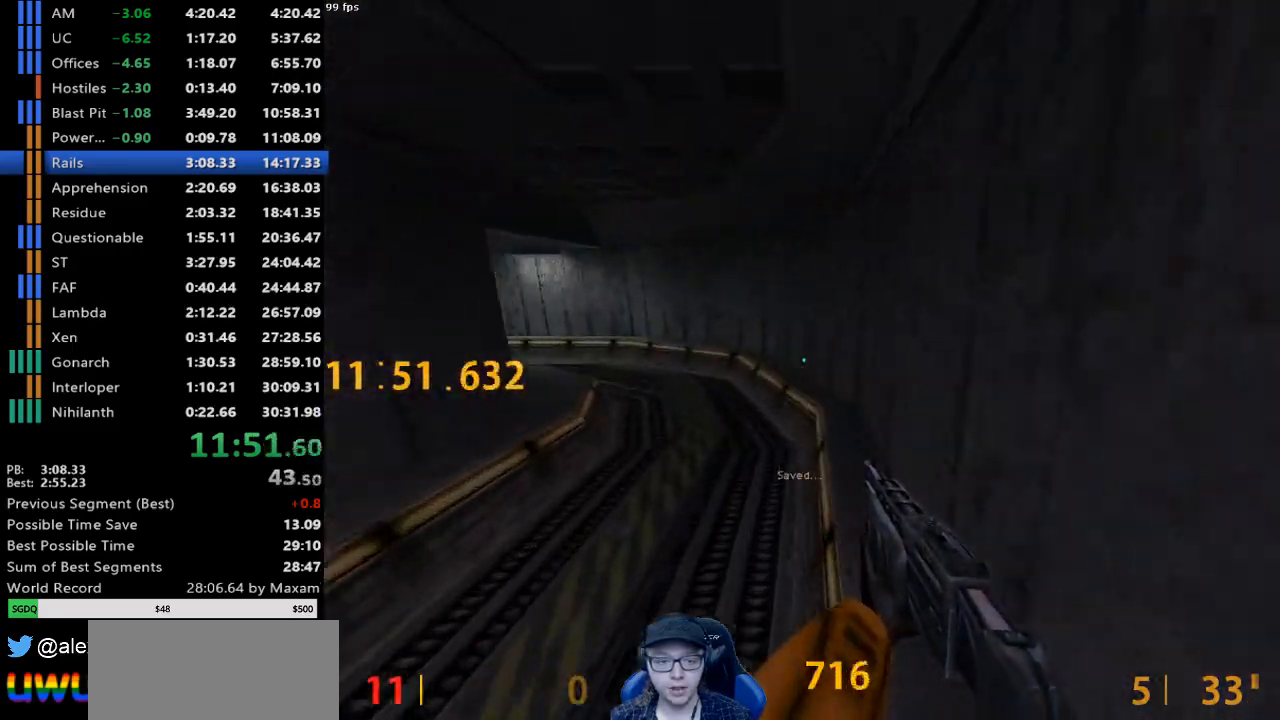
{"keys": ["d"], "mouse": [], "events": [[117, "mouse_wheel_down", "up"], [483, "a", "up"], [483, "d", "down"]]}
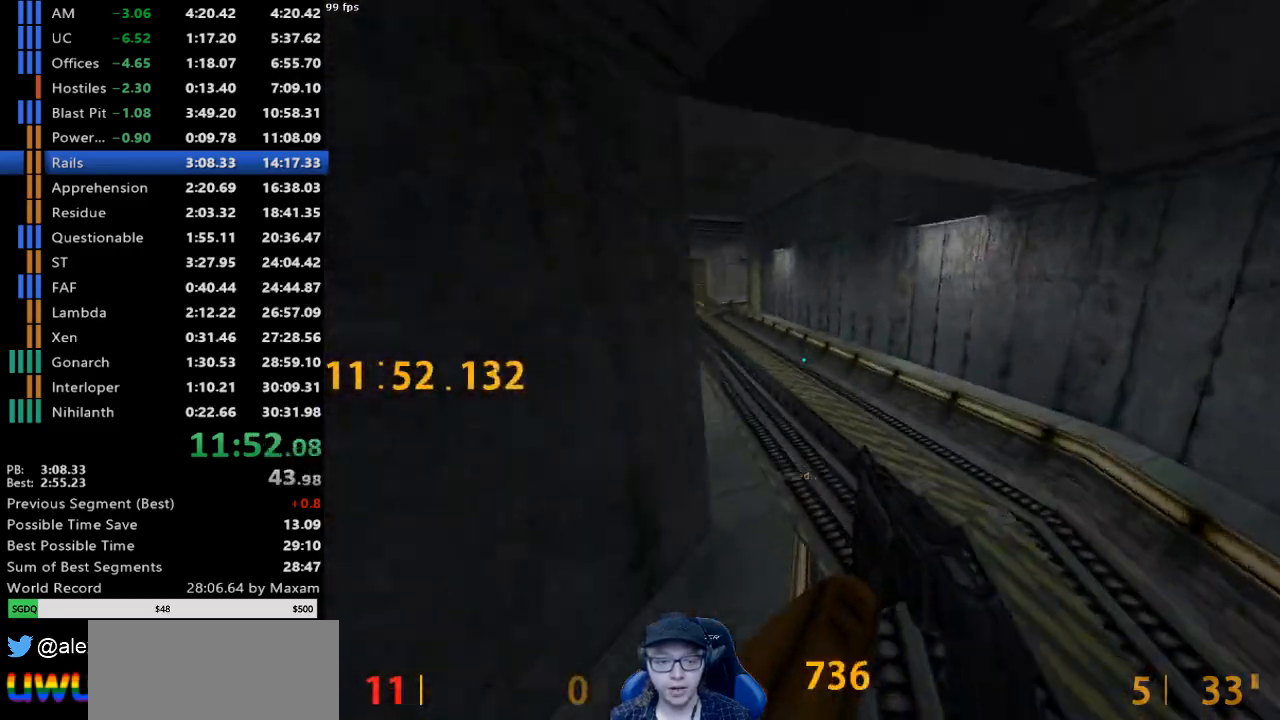
{"keys": ["a"], "mouse": [], "events": [[33, "mouse_wheel_down", "down"], [133, "a", "down"], [133, "d", "up"], [267, "mouse_wheel_down", "up"]]}
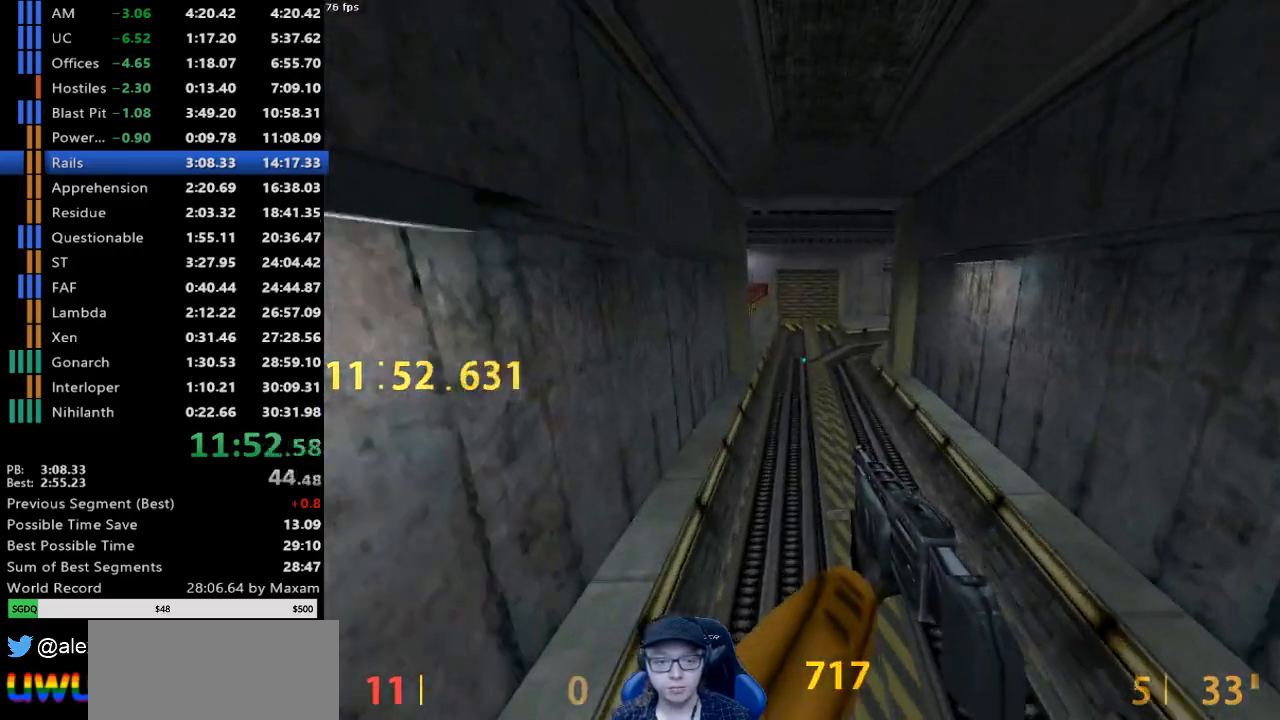
{"keys": ["a", "d"], "mouse": ["wheel_down"], "events": [[483, "d", "down"], [483, "mouse_wheel_down", "down"]]}